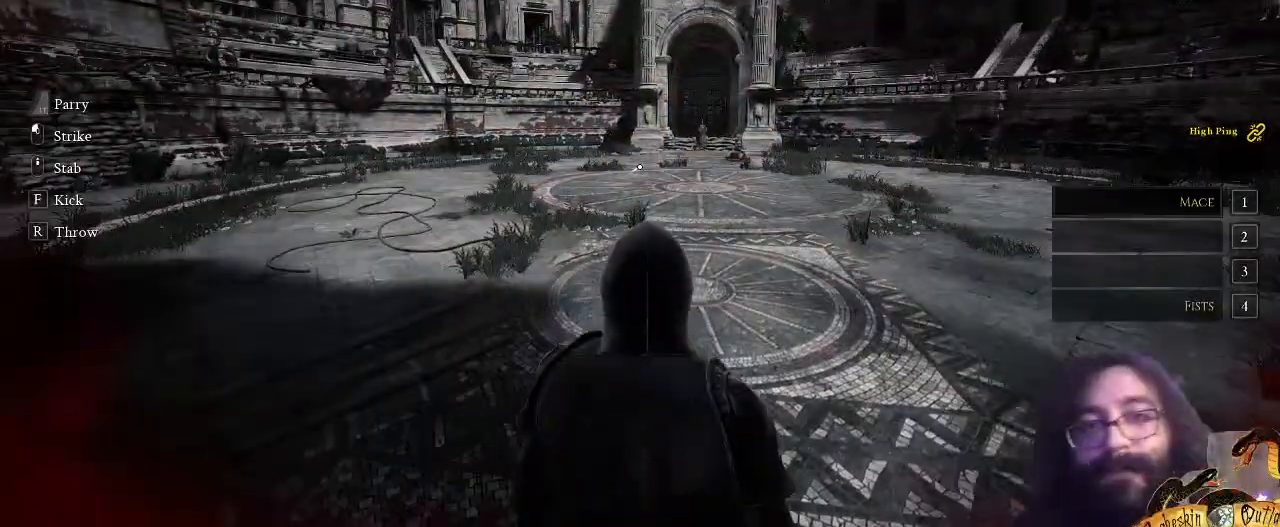
Gameplay with keyboard and mouse; each line is a JSON object with the keys and mouse buttons held at the frame after it. "events" lists presses ("down") and releases ("up") of ".", "/", "0", "1", "2", "3", "4", "5", "6", "7", "8", "9", "a", "alt_l", "alt_r", "b", "backslash", "c", "caps_lock", "comma", "ctrl_l", "ctrl_r", "d", "e", "equals", "escape", "f", "f1", "f10", "f11", "f12", "f2", "f3", "f4", "f5", "f6", "f7", "f8", "f9", "g", "h", "i", "j", "k", "l", "lbracket", "m", "minus", "n", "o", "p", "q", "quote", "r", "rbracket", "return", "s", "semicolon", "shift_l", "shift_r", "space", "super", "t", "tab", "tilde", "u", "v", "w", "x", "y", "z", "mouse_left" and "mouse_right" between this image and that frame as [ms after this image, input, new state], when the widget could be followed in between. "mouse_left", "mouse_right" = the "left", "right" buttons of the "mouse" list. No other keys are recorded. Not read: mouse_move mouse_wheel.
{"keys": [], "mouse": [], "events": []}
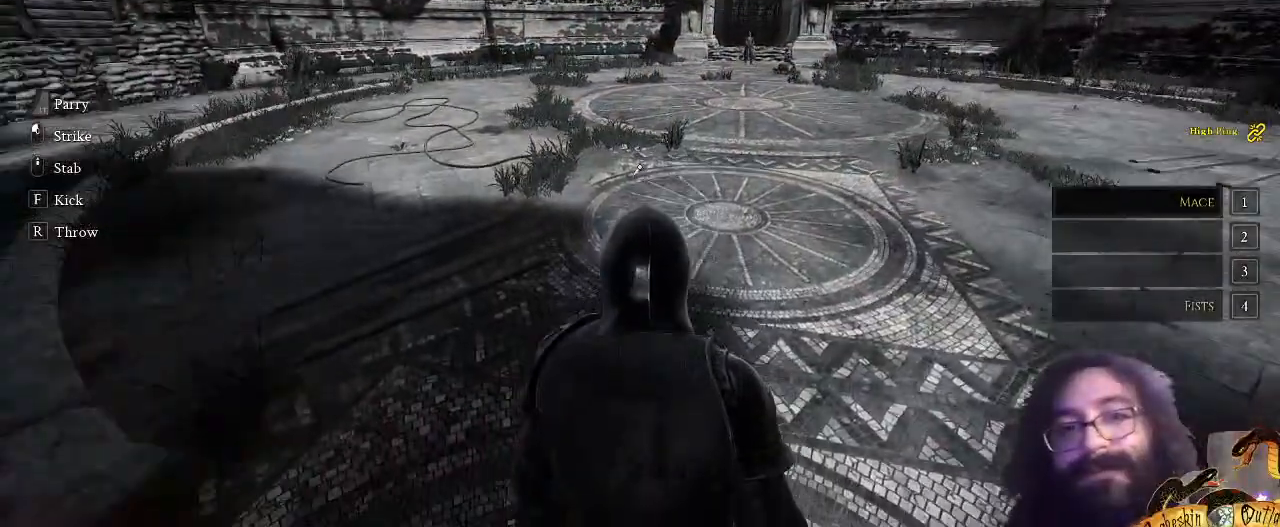
{"keys": [], "mouse": [], "events": []}
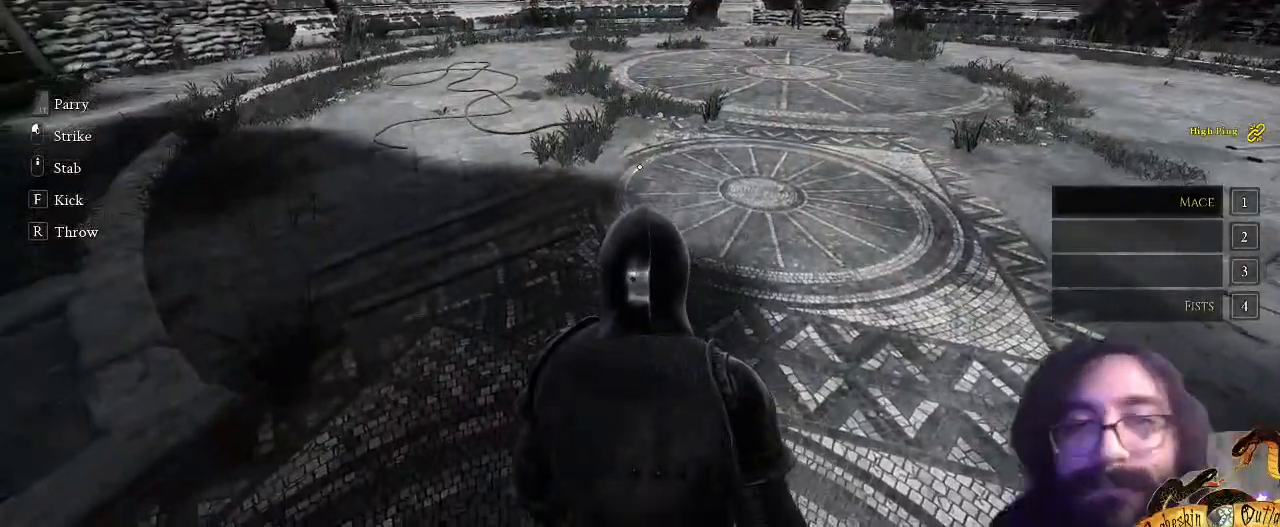
{"keys": [], "mouse": [], "events": [[200, "c", "down"], [267, "2", "down"], [333, "c", "up"], [500, "2", "up"]]}
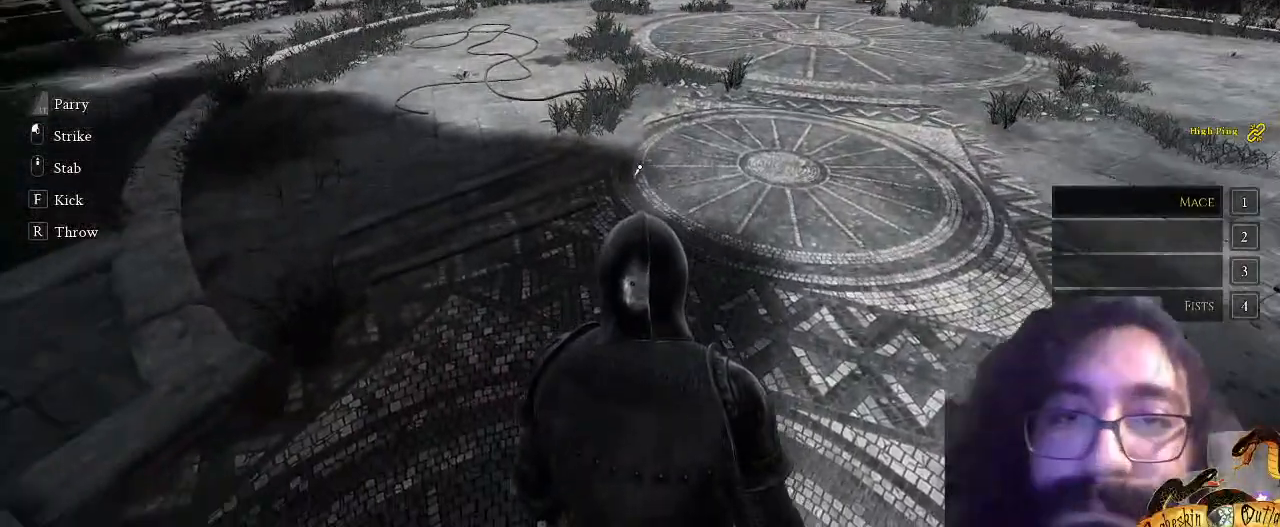
{"keys": ["w"], "mouse": [], "events": [[100, "x", "down"], [233, "4", "down"], [267, "x", "up"], [367, "4", "up"], [467, "w", "down"]]}
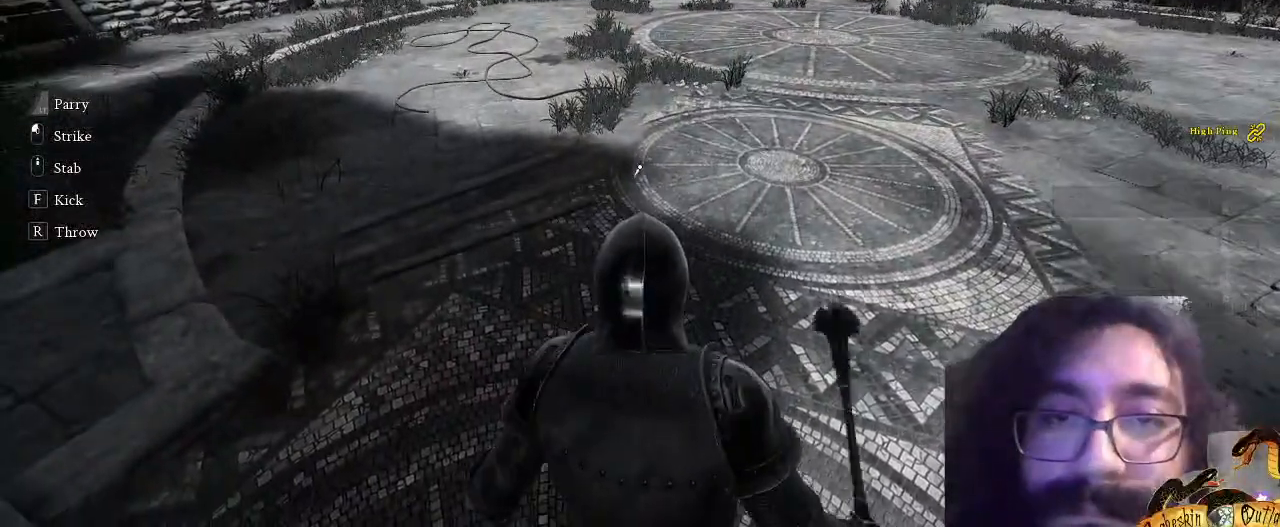
{"keys": ["w"], "mouse": [], "events": [[233, "c", "down"], [400, "c", "up"]]}
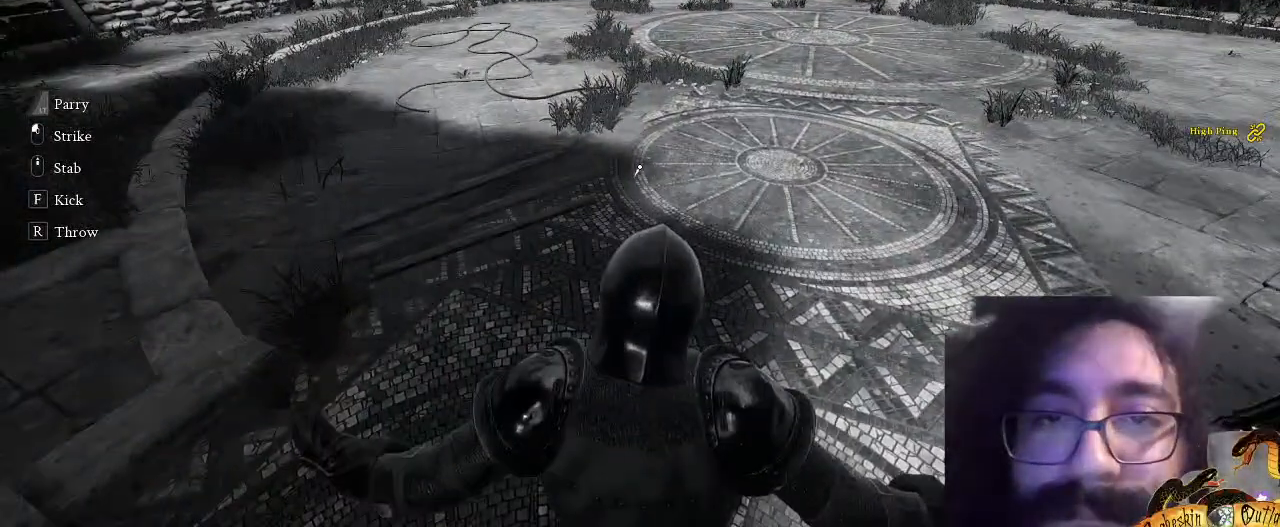
{"keys": ["w"], "mouse": [], "events": [[33, "c", "down"], [200, "c", "up"]]}
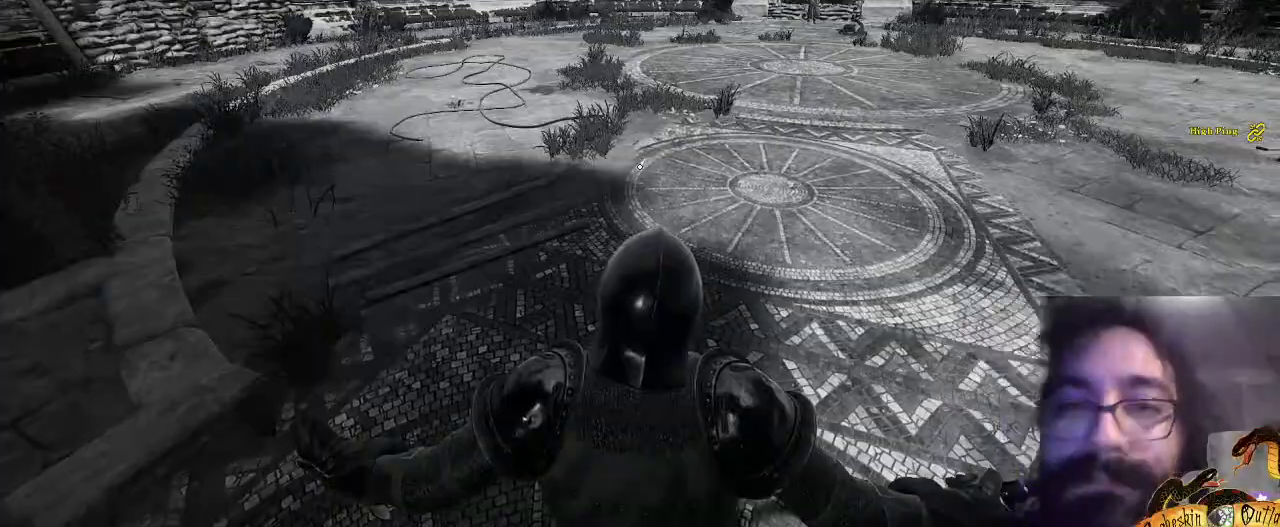
{"keys": ["3", "w"], "mouse": [], "events": [[100, "shift_l", "down"], [433, "3", "down"], [433, "shift_l", "up"]]}
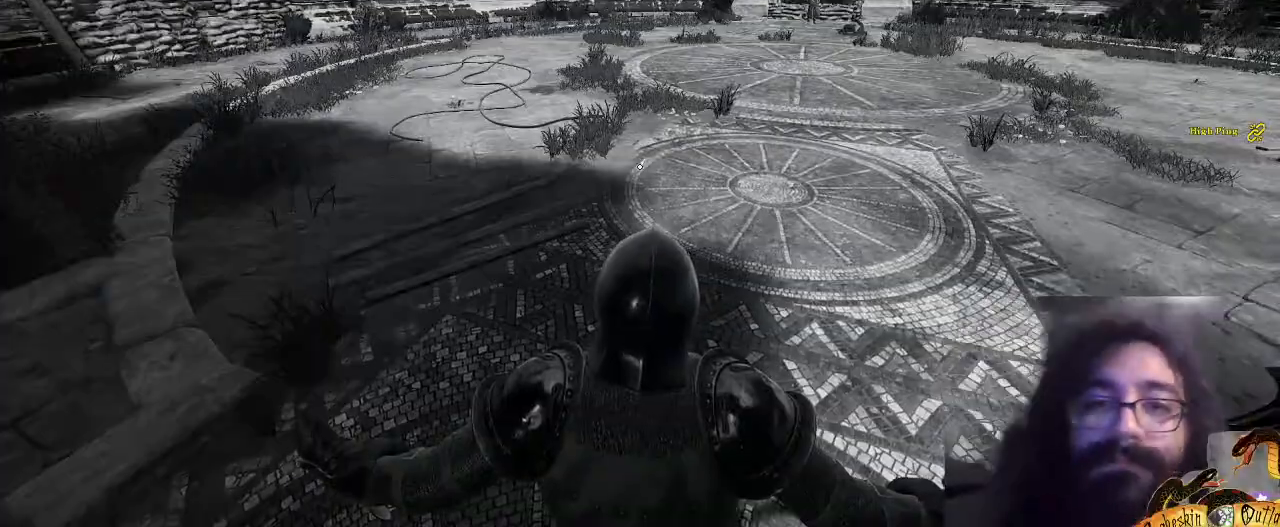
{"keys": ["shift_l", "w"], "mouse": []}
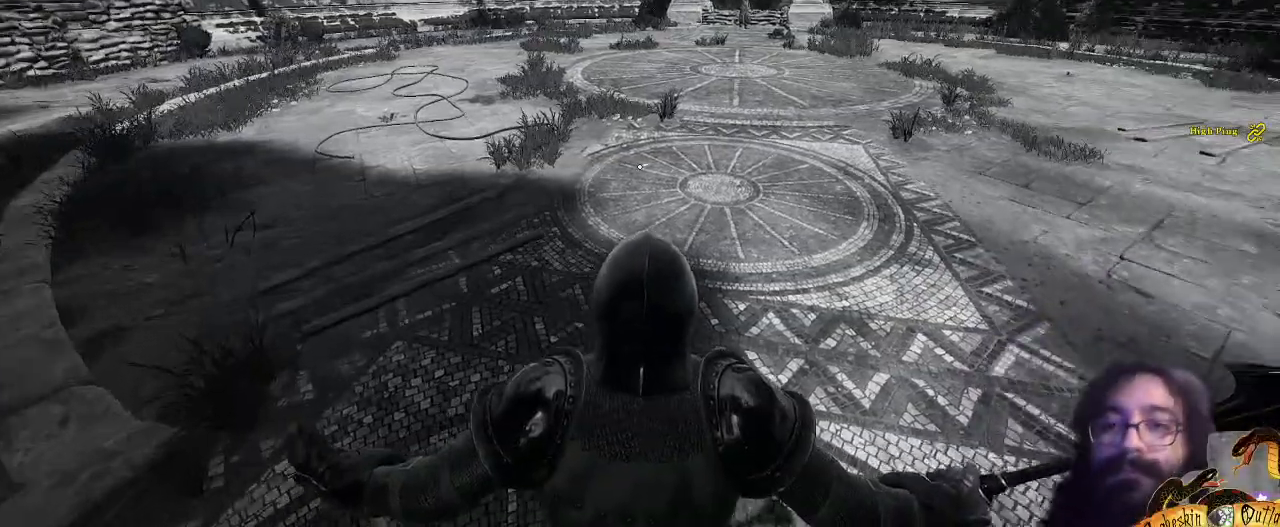
{"keys": [], "mouse": [], "events": [[267, "shift_l", "up"], [433, "w", "up"]]}
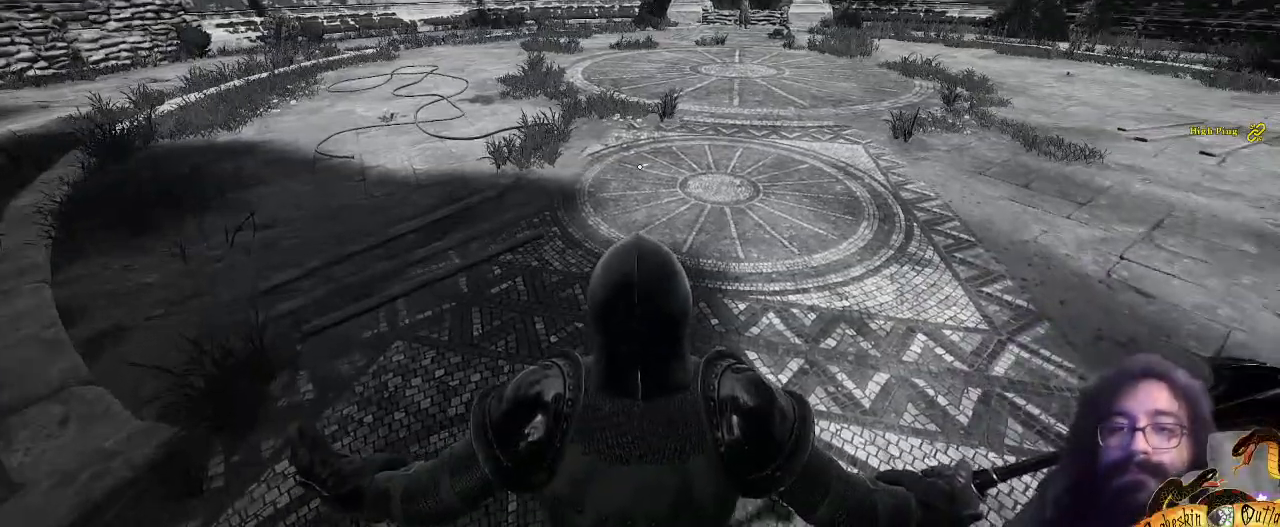
{"keys": ["c", "shift_l", "w"], "mouse": [], "events": [[33, "w", "down"], [167, "shift_l", "down"], [500, "c", "down"]]}
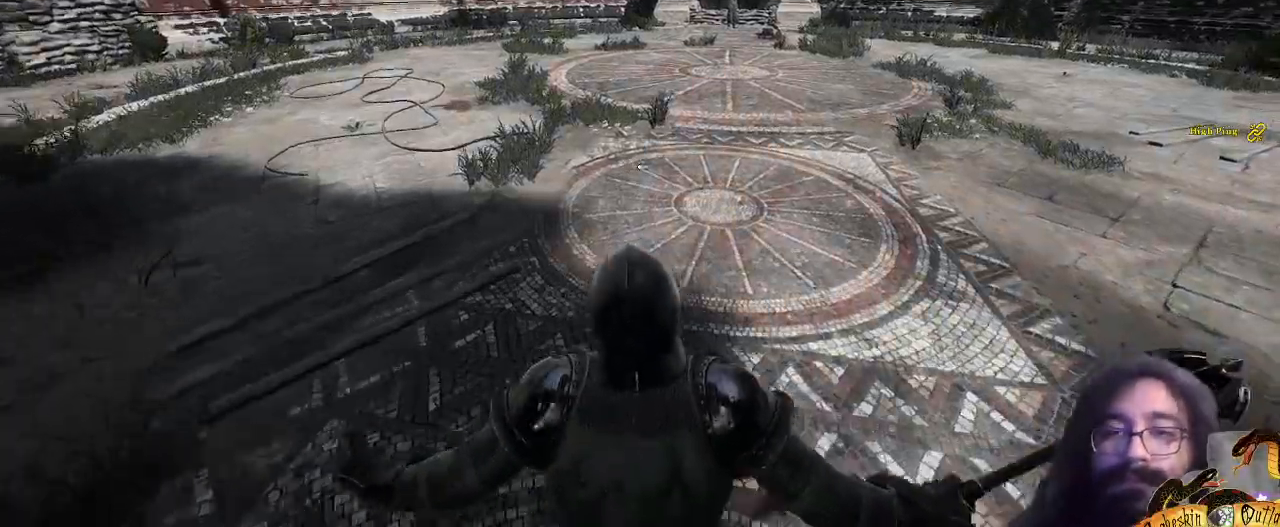
{"keys": ["w"], "mouse": []}
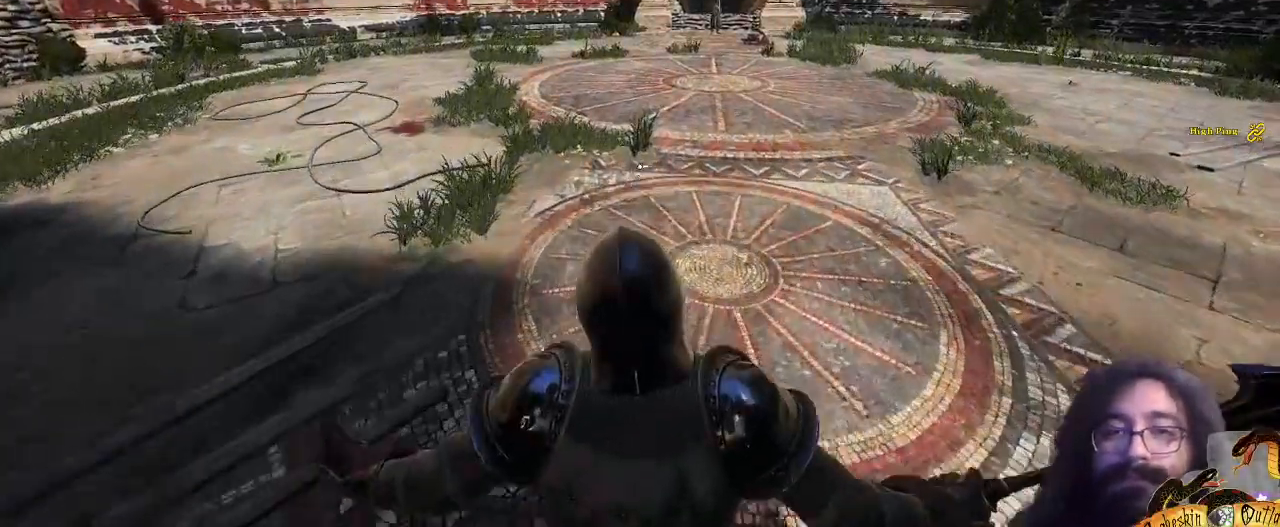
{"keys": ["shift_l", "w"], "mouse": [], "events": [[33, "3", "down"], [167, "shift_l", "down"], [200, "3", "up"]]}
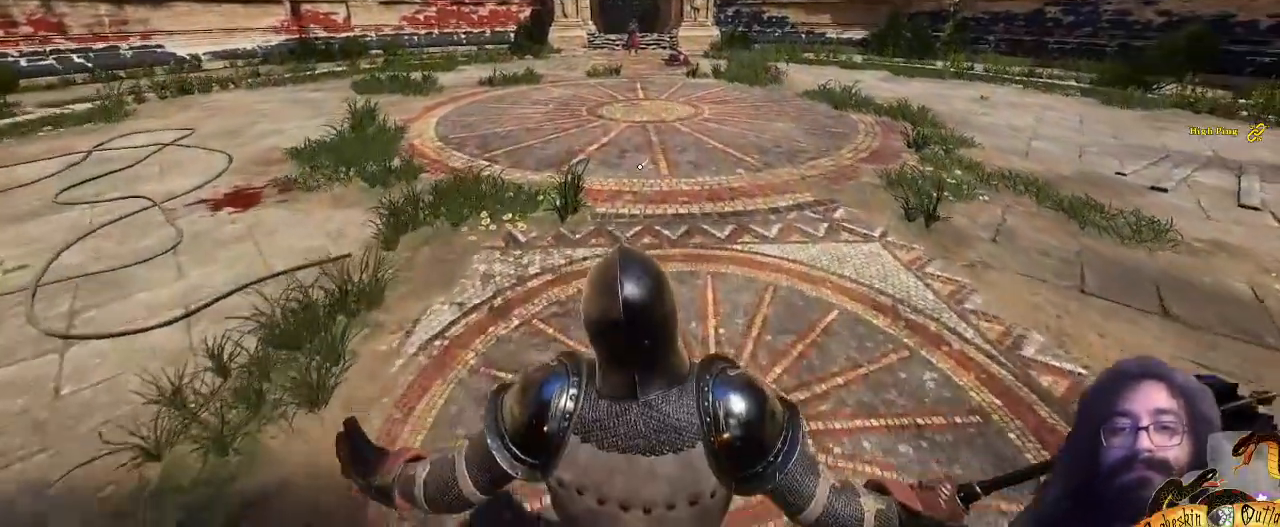
{"keys": ["shift_l", "w"], "mouse": [], "events": [[367, "c", "down"], [467, "c", "up"]]}